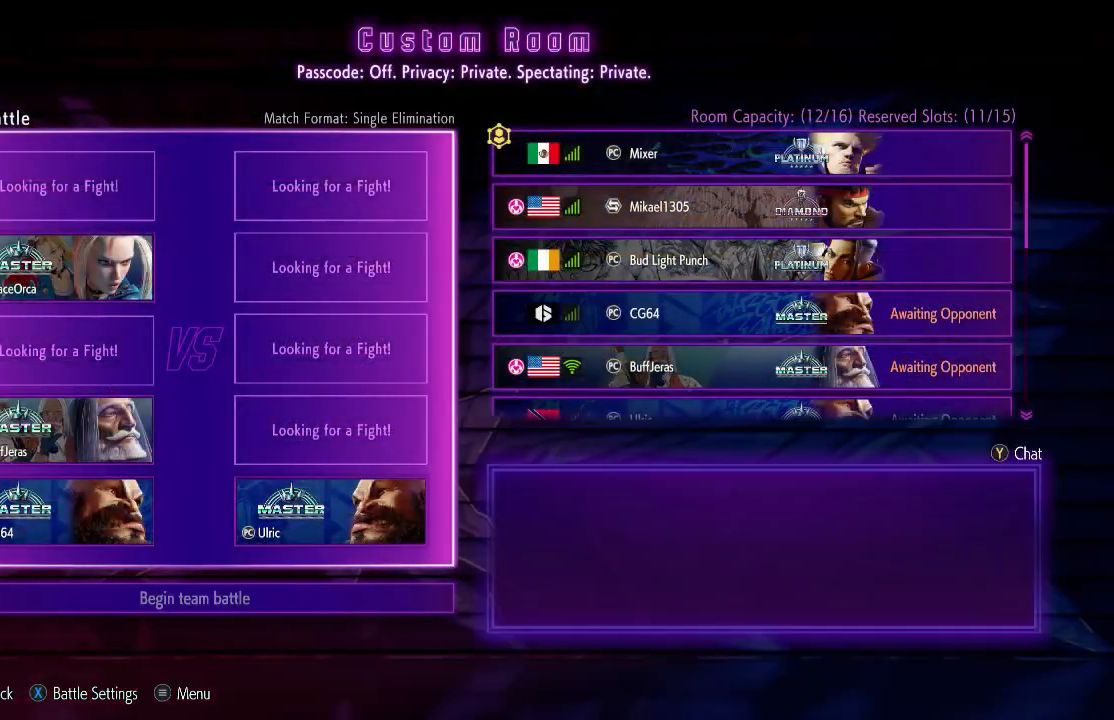
Gameplay with a controller (arcade stick); each line is a JSON object with the inputs held at the frame after it (dt_ms = milliseconds from this image to that frame). "events" lists button and stick changes between this image and that frame as [ms after this image, input, new state], when the widget could be followed in between. Not read: L3 R3.
{"dt_ms": 500, "buttons": [], "left_stick": "center", "events": []}
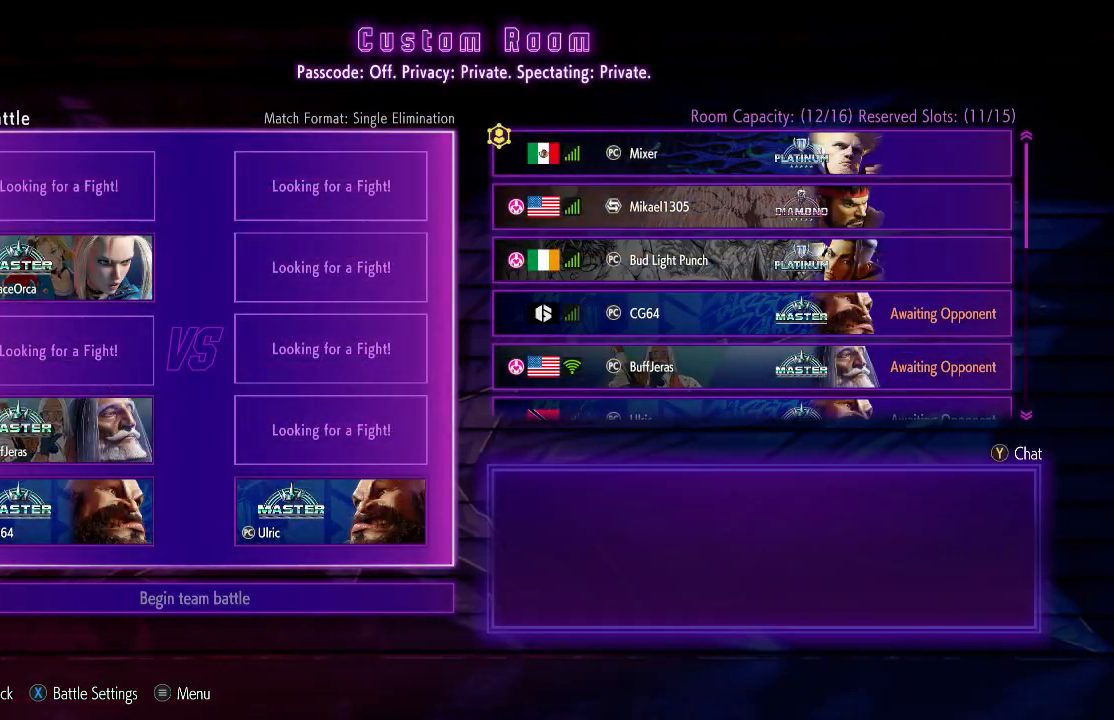
{"dt_ms": 500, "buttons": [], "left_stick": "center", "events": [[267, "left_stick", "left"], [417, "left_stick", "center"]]}
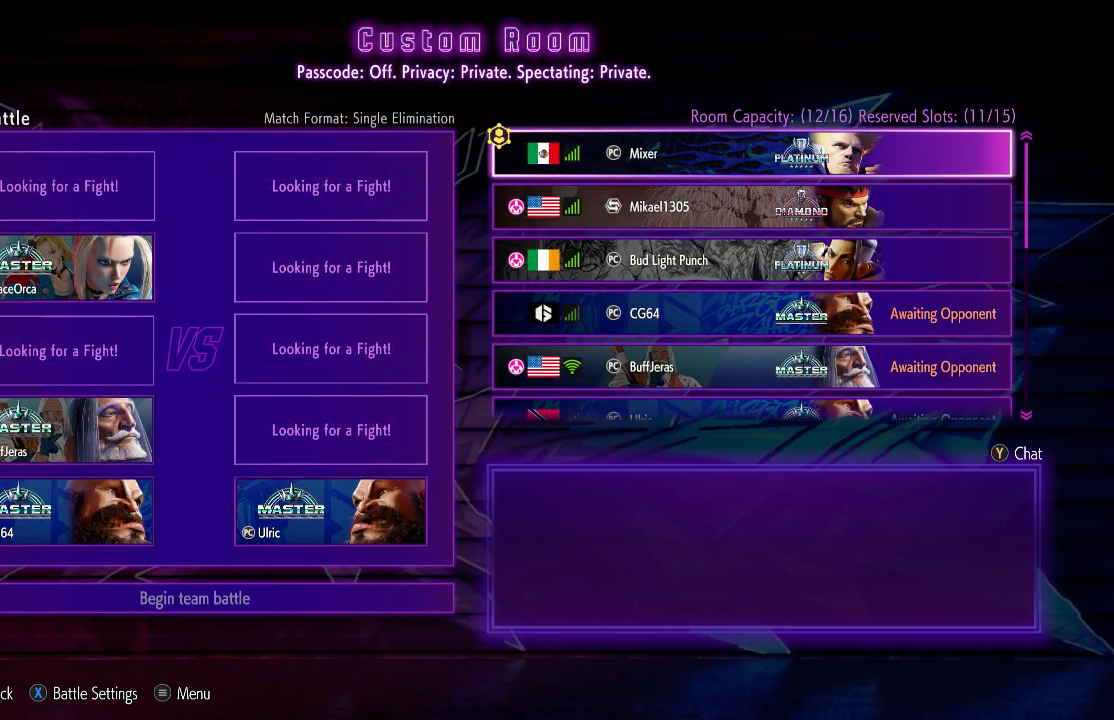
{"dt_ms": 500, "buttons": [], "left_stick": "center"}
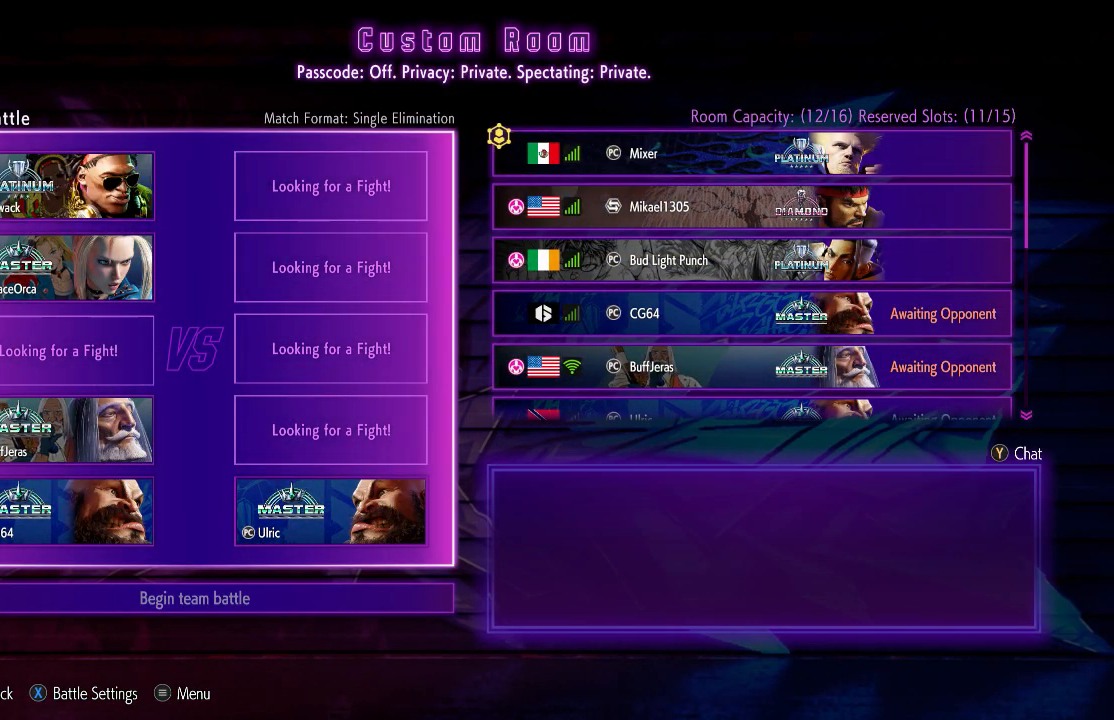
{"dt_ms": 500, "buttons": [], "left_stick": "center", "events": [[300, "CROSS", "down"], [400, "CROSS", "up"]]}
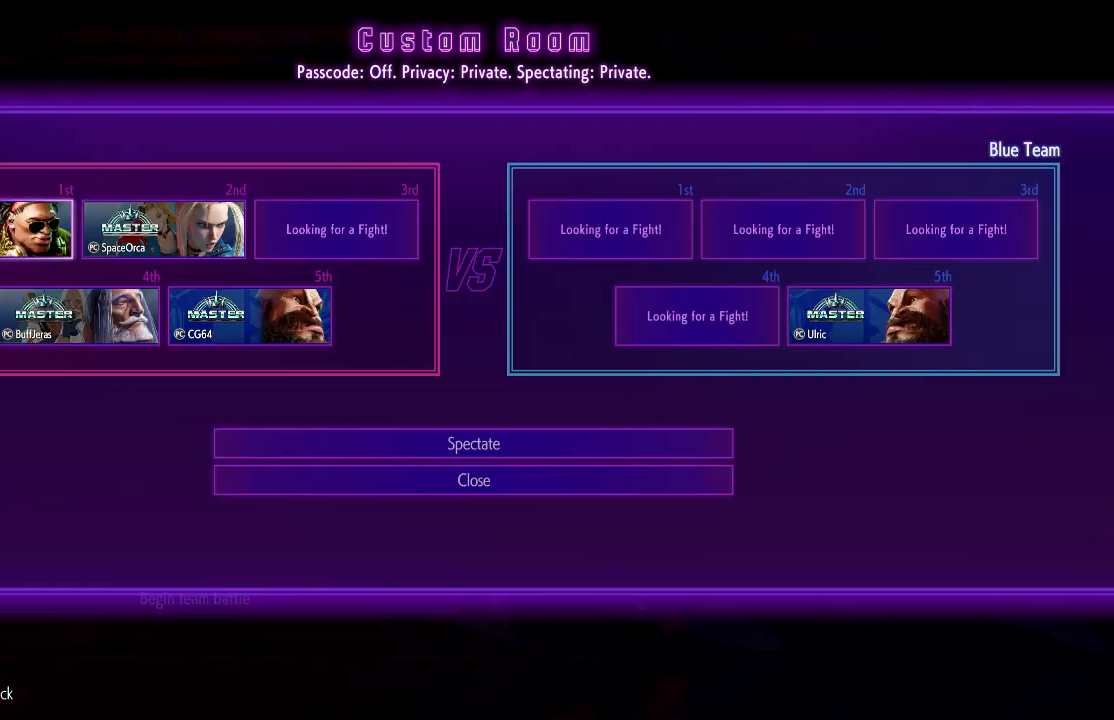
{"dt_ms": 1000, "buttons": [], "left_stick": "center"}
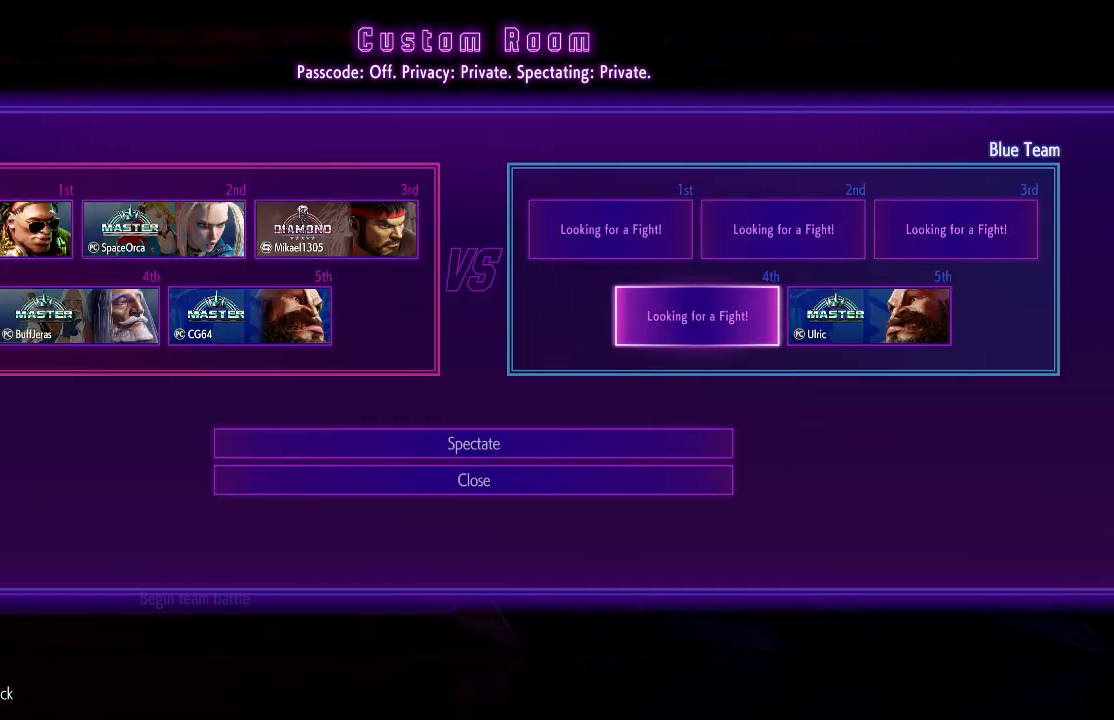
{"dt_ms": 500, "buttons": [], "left_stick": "center", "events": [[117, "CROSS", "down"], [250, "CROSS", "up"]]}
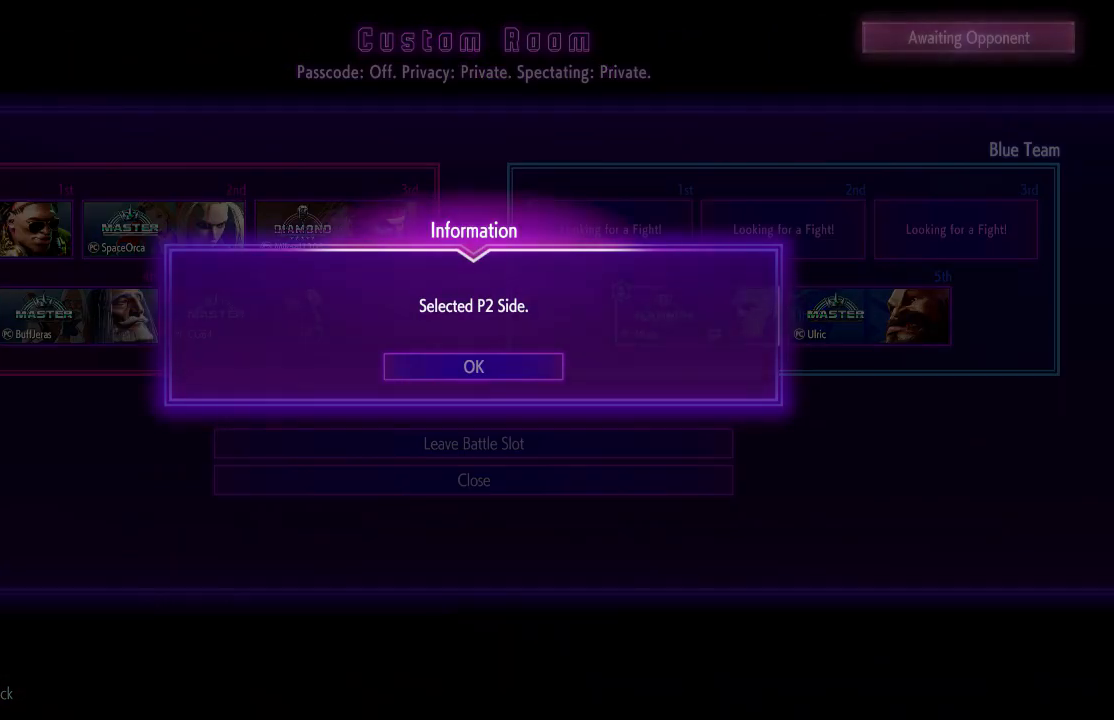
{"dt_ms": 500, "buttons": [], "left_stick": "center", "events": [[233, "CROSS", "down"], [317, "CROSS", "up"]]}
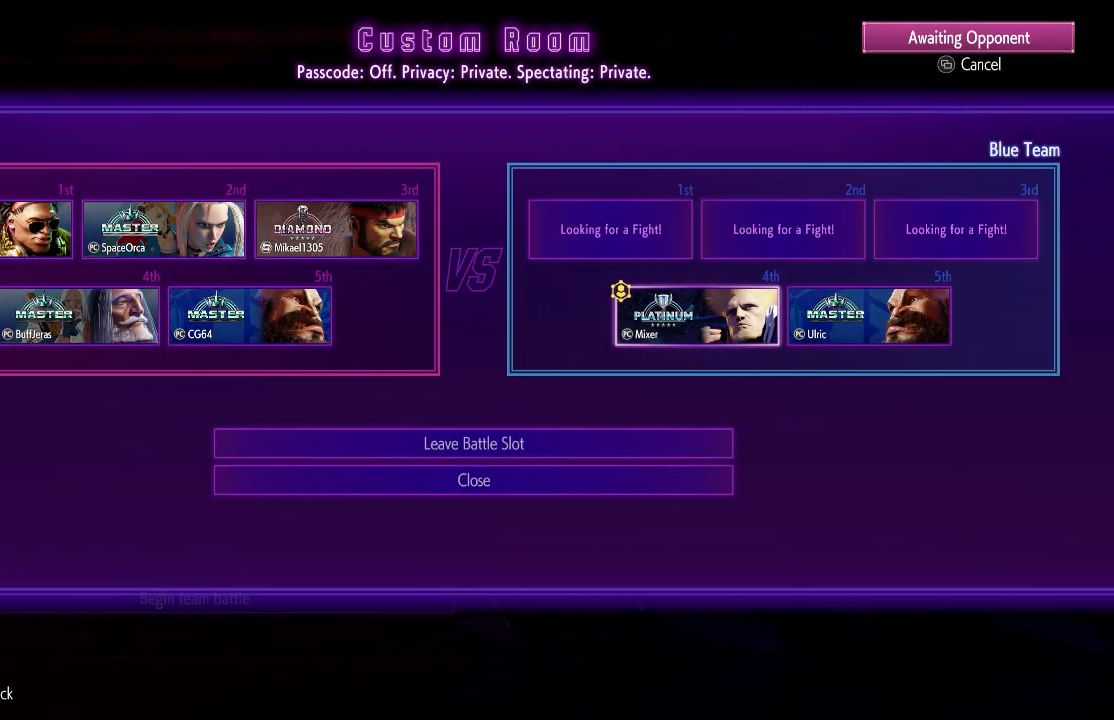
{"dt_ms": 500, "buttons": [], "left_stick": "center", "events": []}
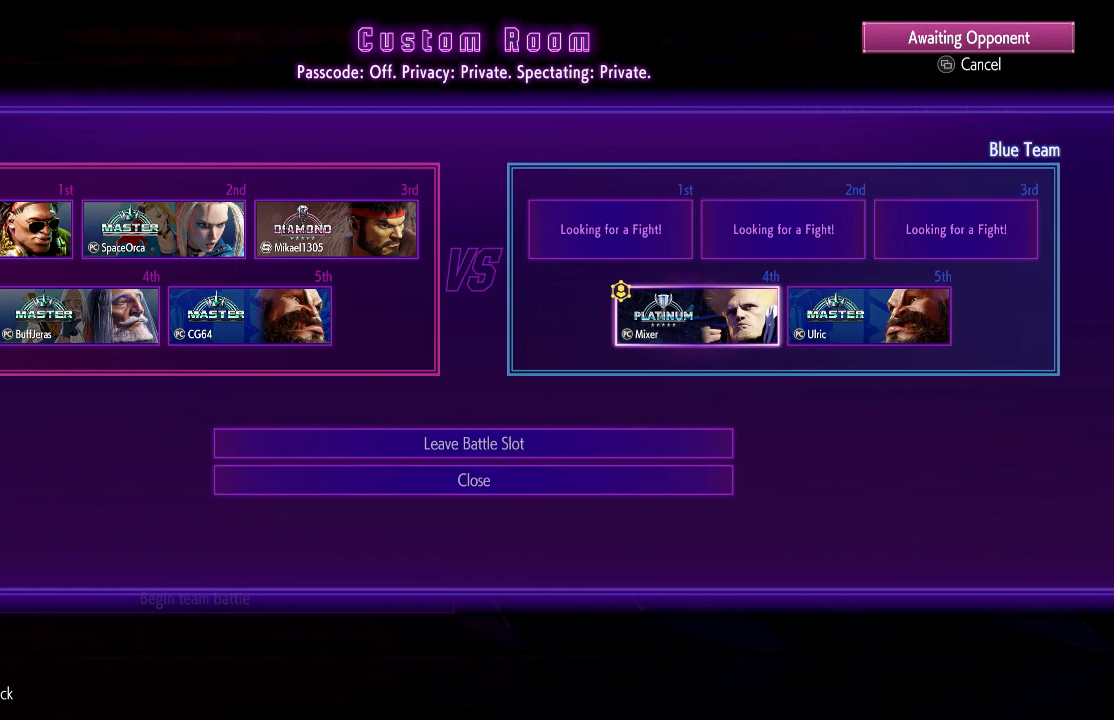
{"dt_ms": 500, "buttons": [], "left_stick": "center", "events": []}
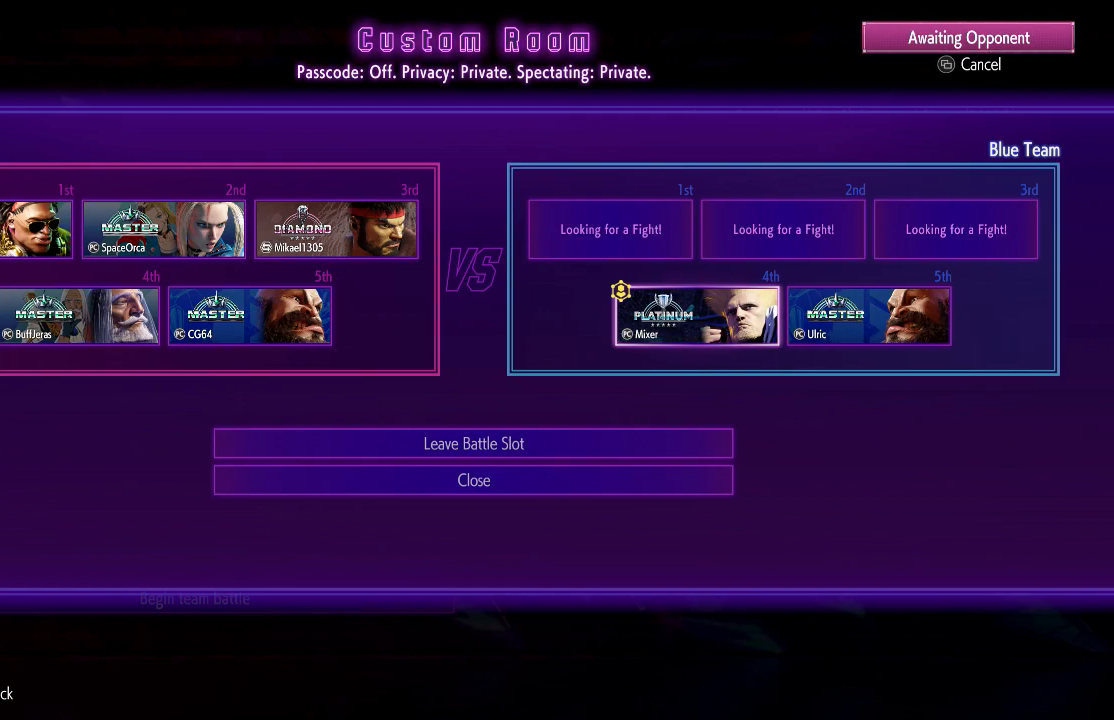
{"dt_ms": 500, "buttons": [], "left_stick": "center", "events": []}
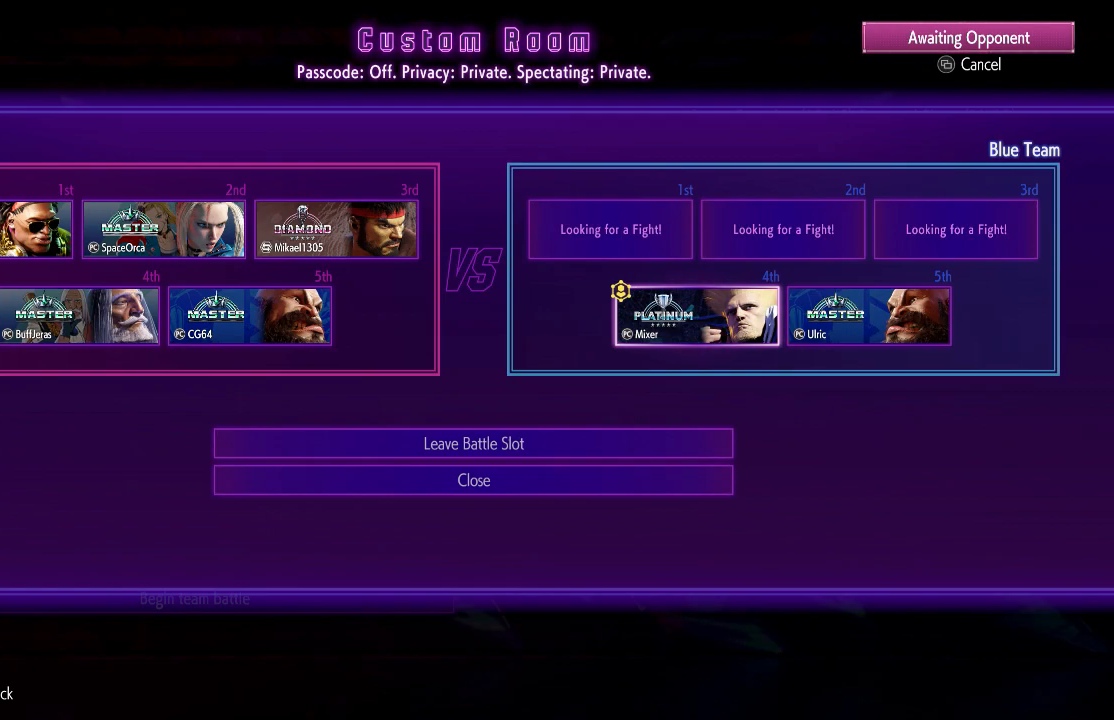
{"dt_ms": 500, "buttons": [], "left_stick": "center", "events": []}
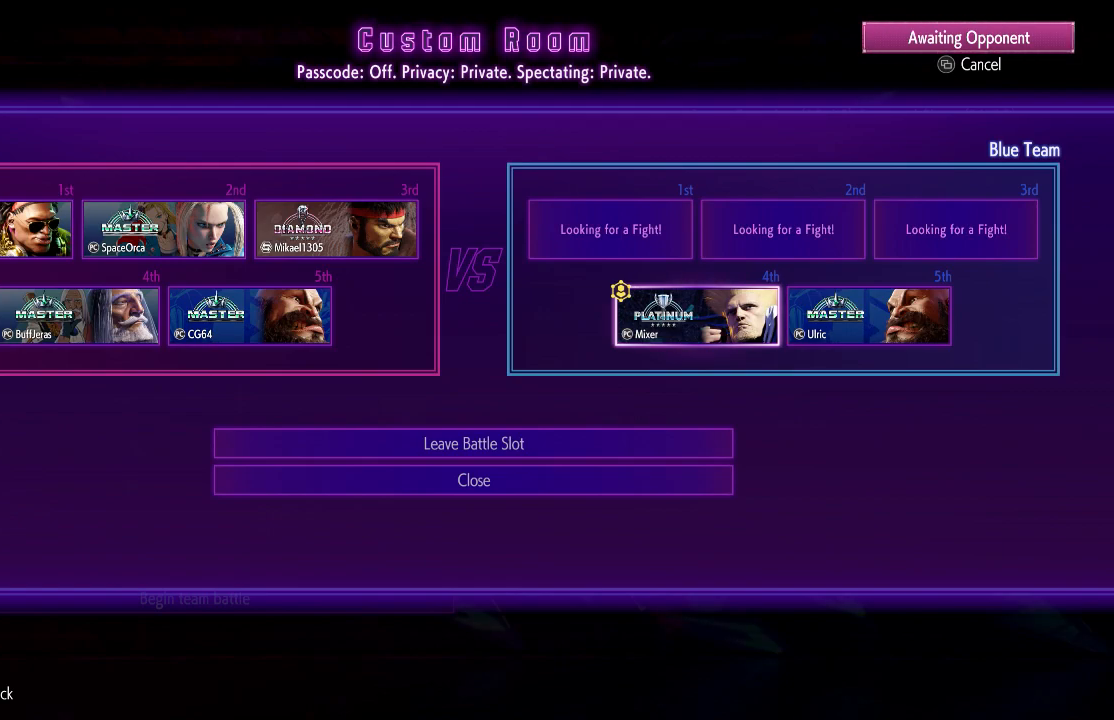
{"dt_ms": 500, "buttons": [], "left_stick": "center", "events": []}
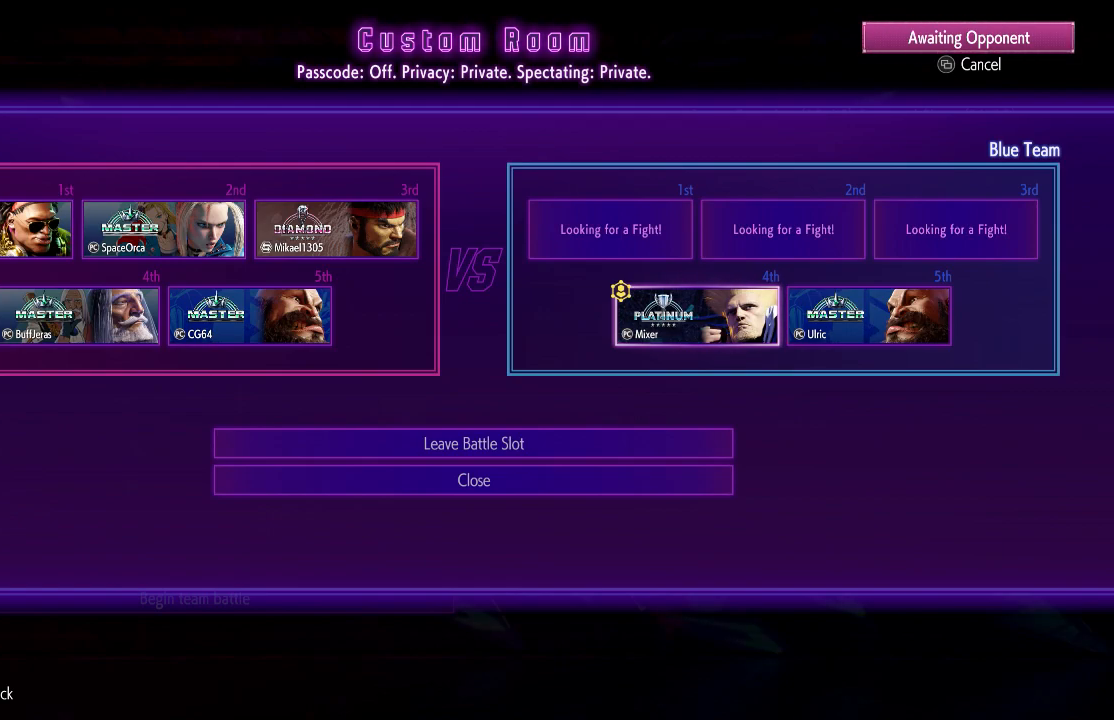
{"dt_ms": 500, "buttons": [], "left_stick": "center", "events": []}
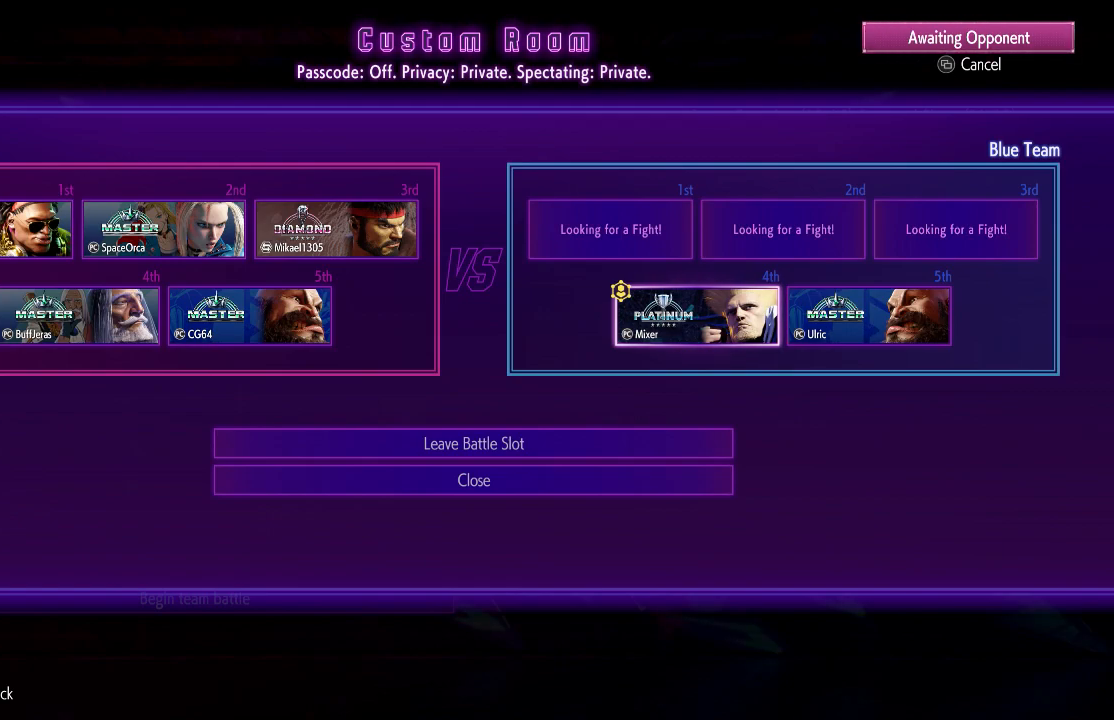
{"dt_ms": 500, "buttons": [], "left_stick": "center", "events": [[117, "CIRCLE", "down"], [183, "CIRCLE", "up"]]}